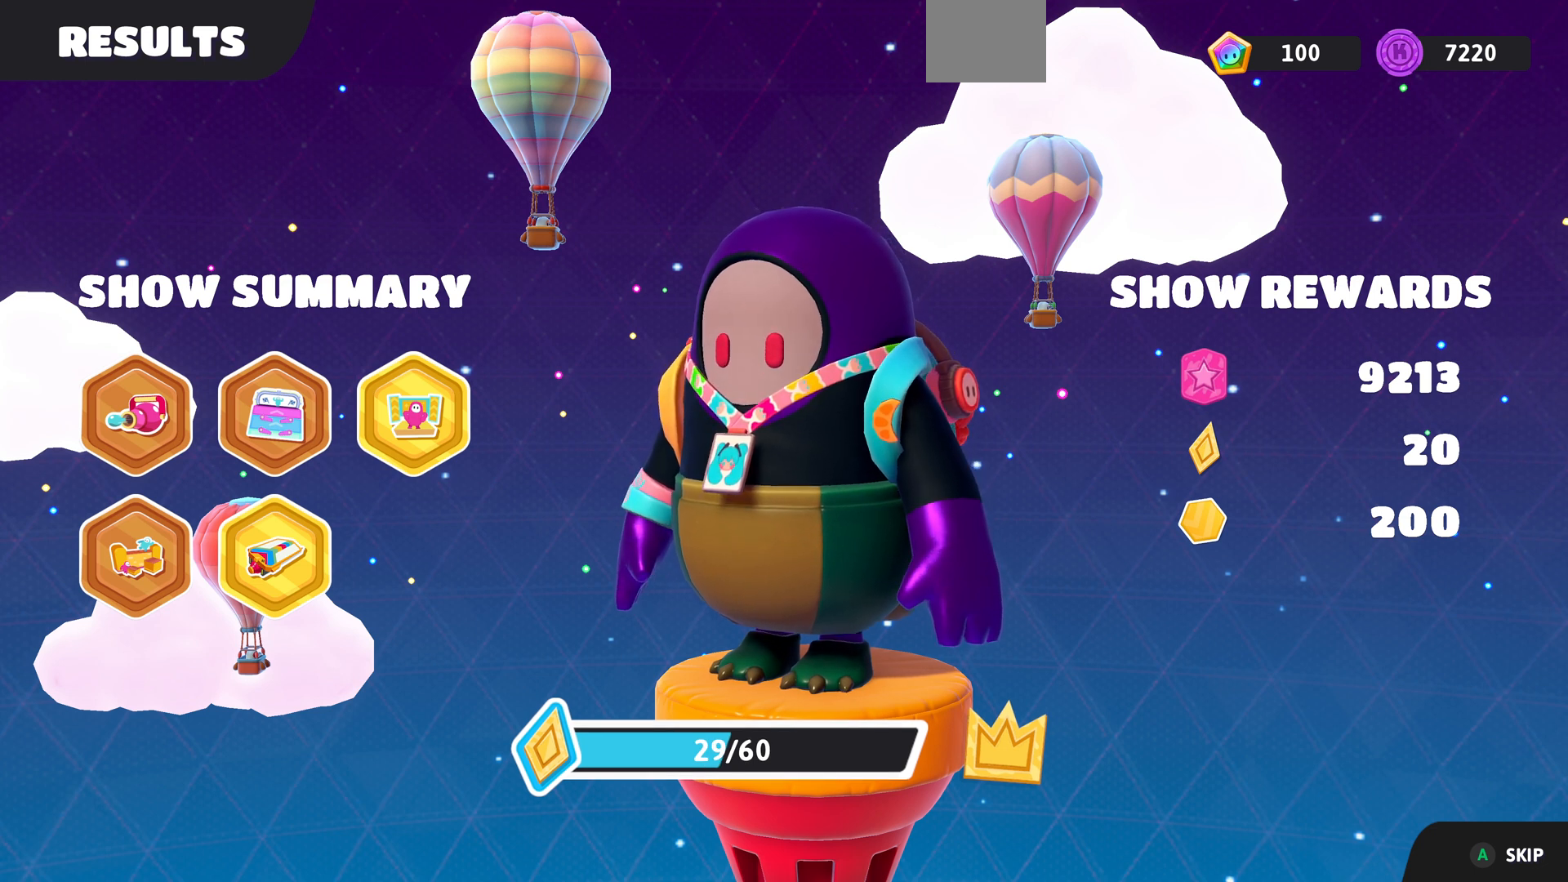
Gameplay with a controller (PlayStation layout); each line is a JSON object with the inputs held at the frame after it. "events" lists button and stick changes between this image and that frame as [ms after this image, input, new state], when the widget could be followed in between.
{"buttons": [], "left_stick": "center", "right_stick": "center", "events": [[33, "CROSS", "up"]]}
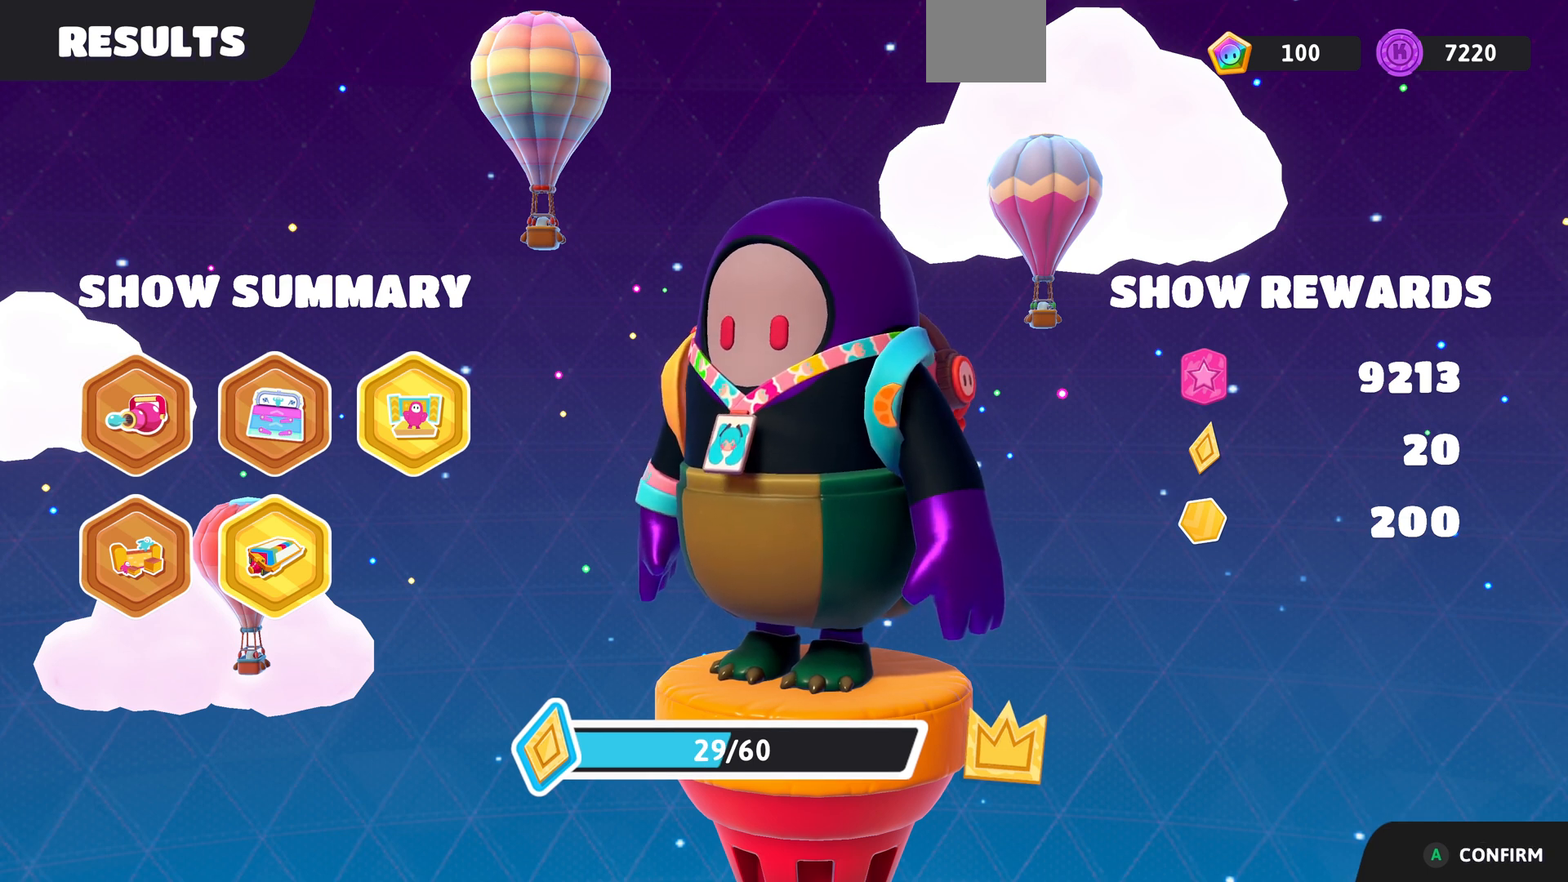
{"buttons": [], "left_stick": "center", "right_stick": "center", "events": [[33, "CROSS", "down"], [167, "CROSS", "up"]]}
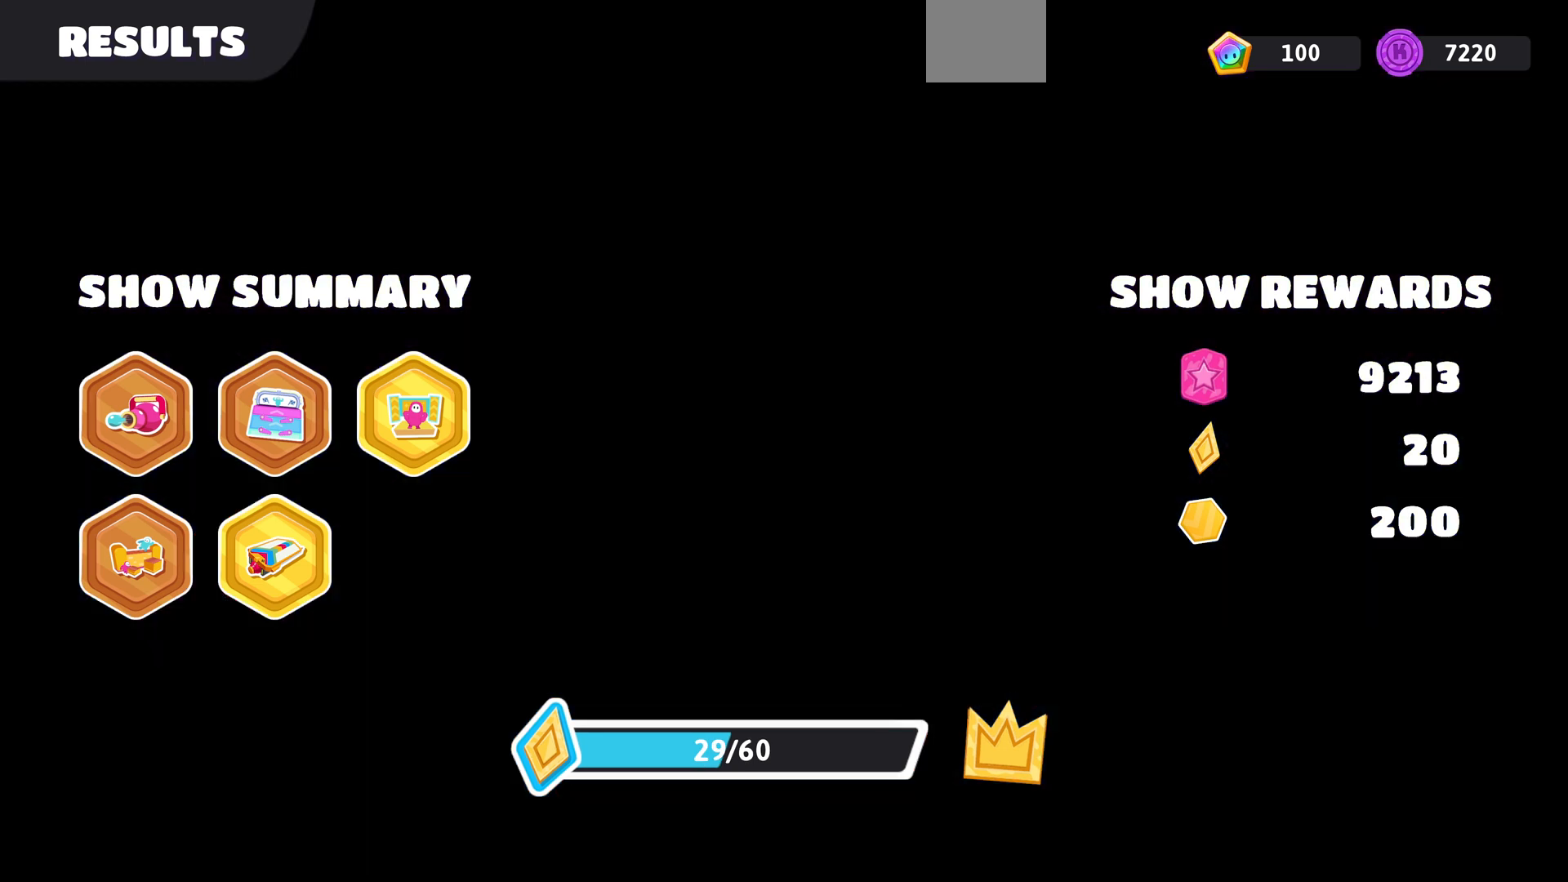
{"buttons": [], "left_stick": "center", "right_stick": "center", "events": []}
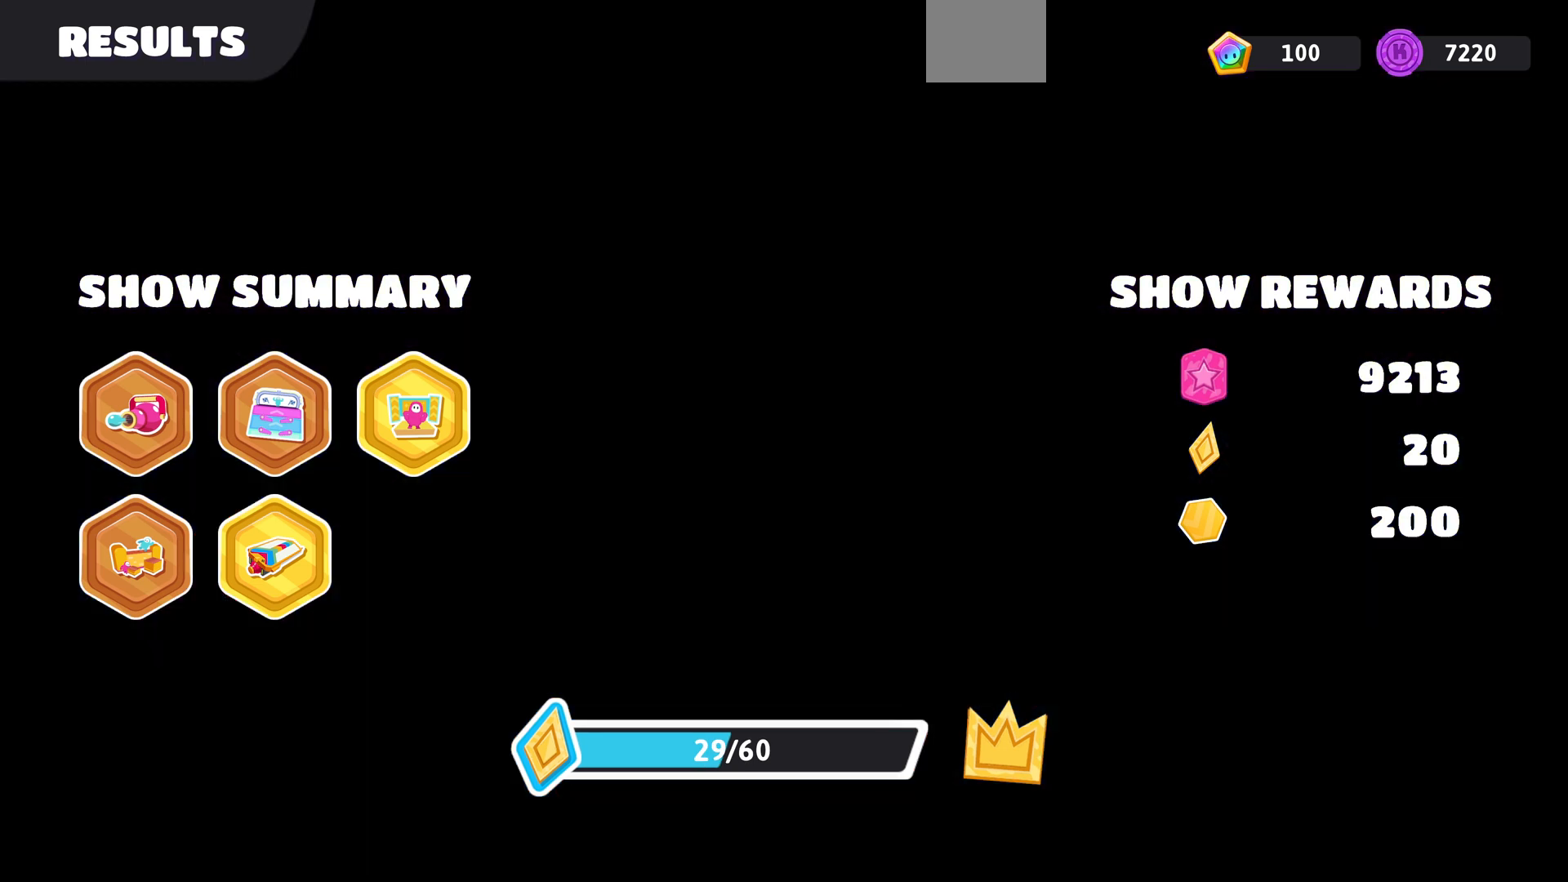
{"buttons": [], "left_stick": "center", "right_stick": "center", "events": []}
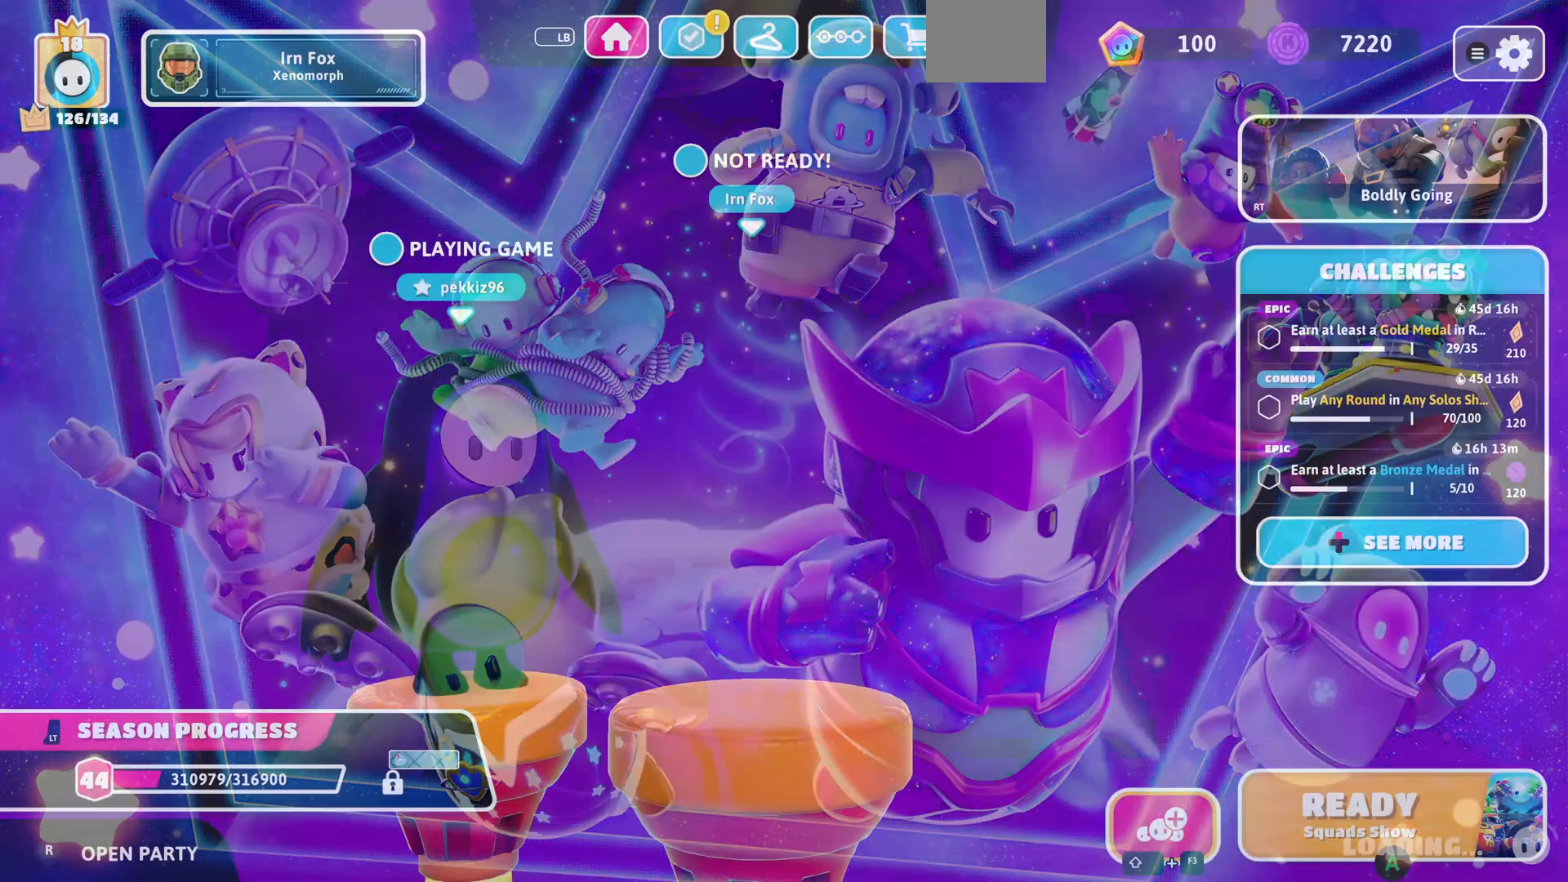
{"buttons": [], "left_stick": "center", "right_stick": "center", "events": []}
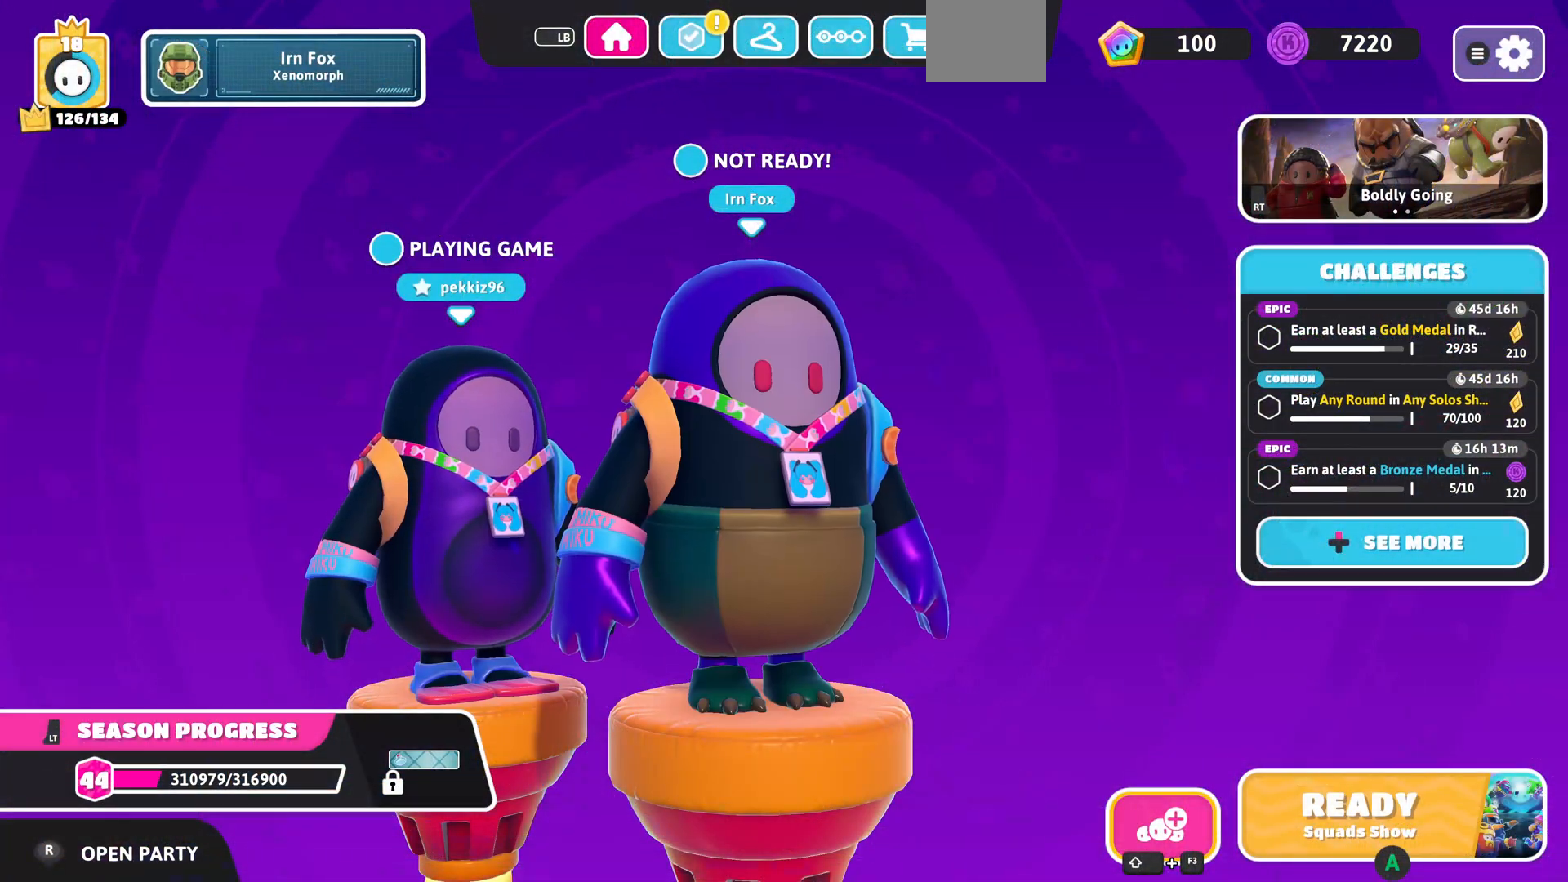
{"buttons": [], "left_stick": "center", "right_stick": "center", "events": [[333, "R1", "down"], [433, "R1", "up"]]}
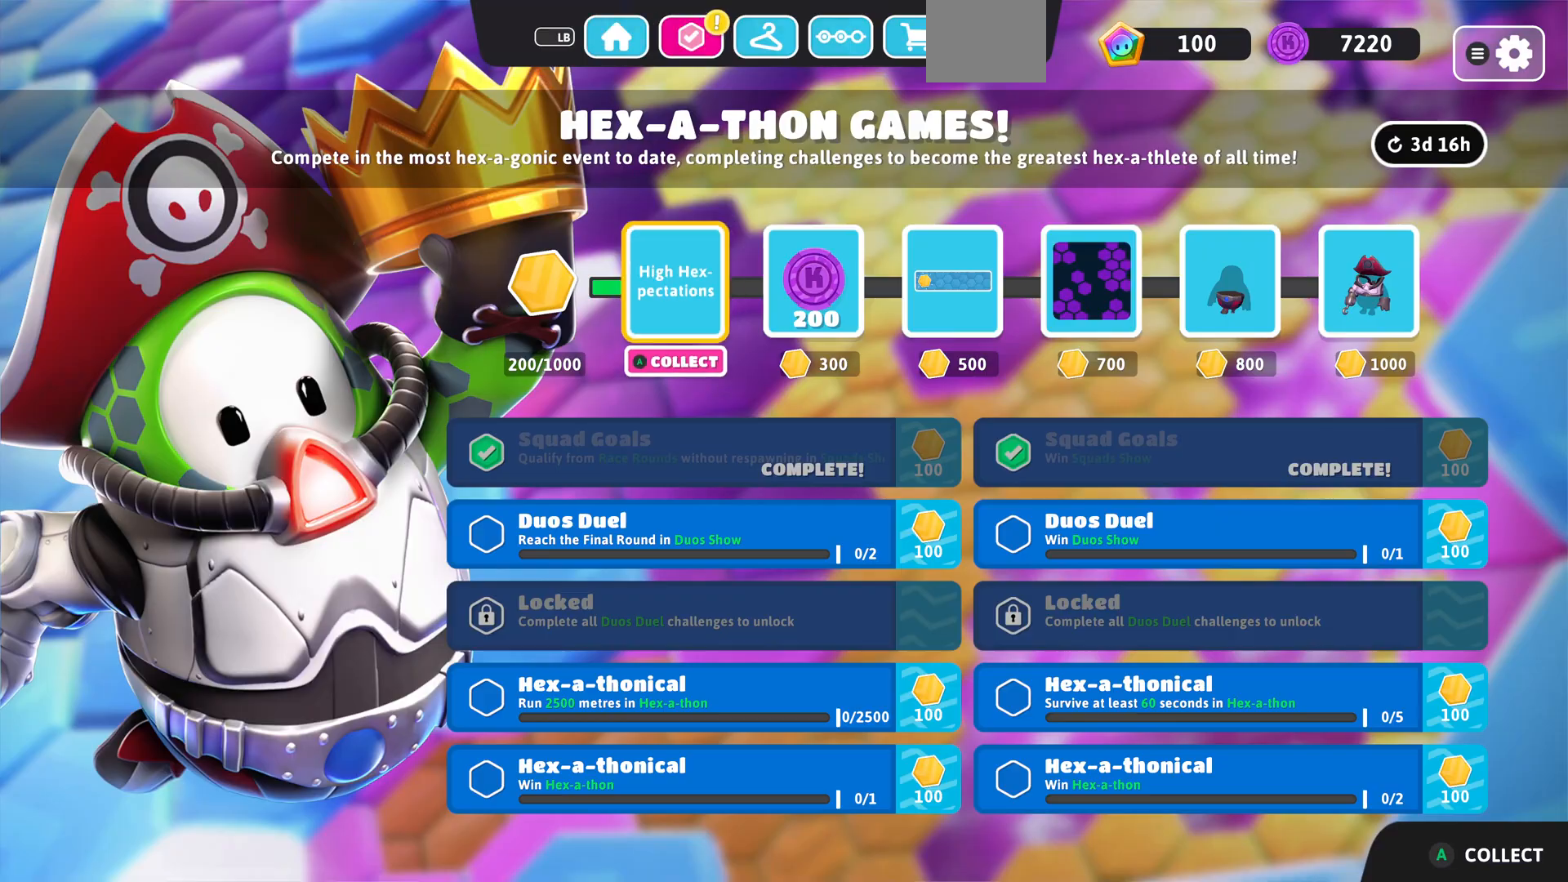
{"buttons": ["DPAD_RIGHT"], "left_stick": "center", "right_stick": "center", "events": [[500, "DPAD_RIGHT", "down"]]}
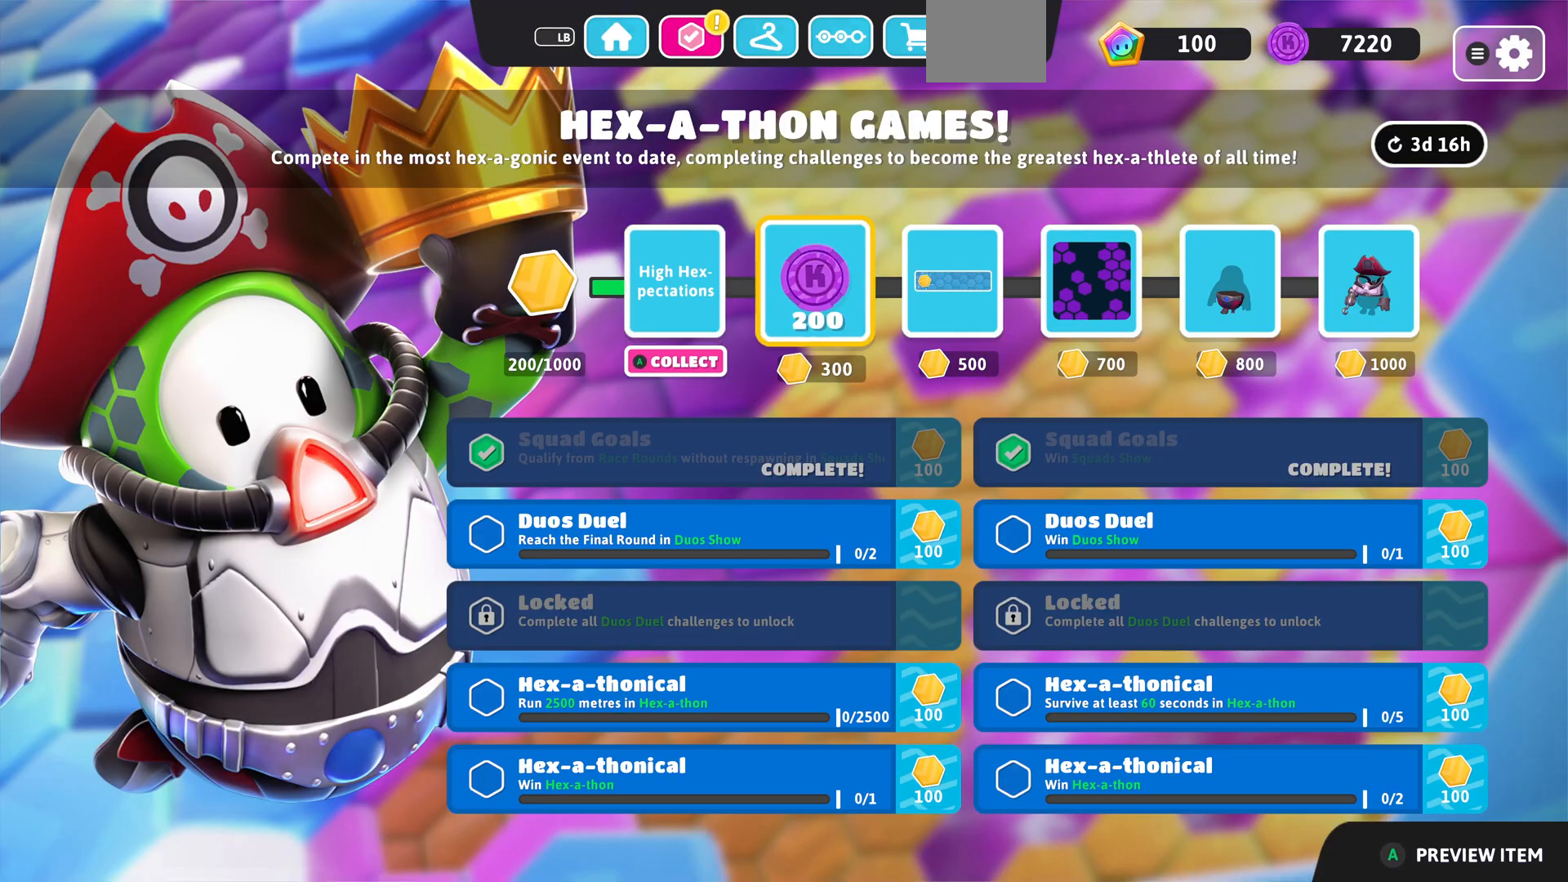
{"buttons": ["DPAD_LEFT"], "left_stick": "center", "right_stick": "center", "events": [[100, "DPAD_RIGHT", "up"], [467, "DPAD_LEFT", "down"]]}
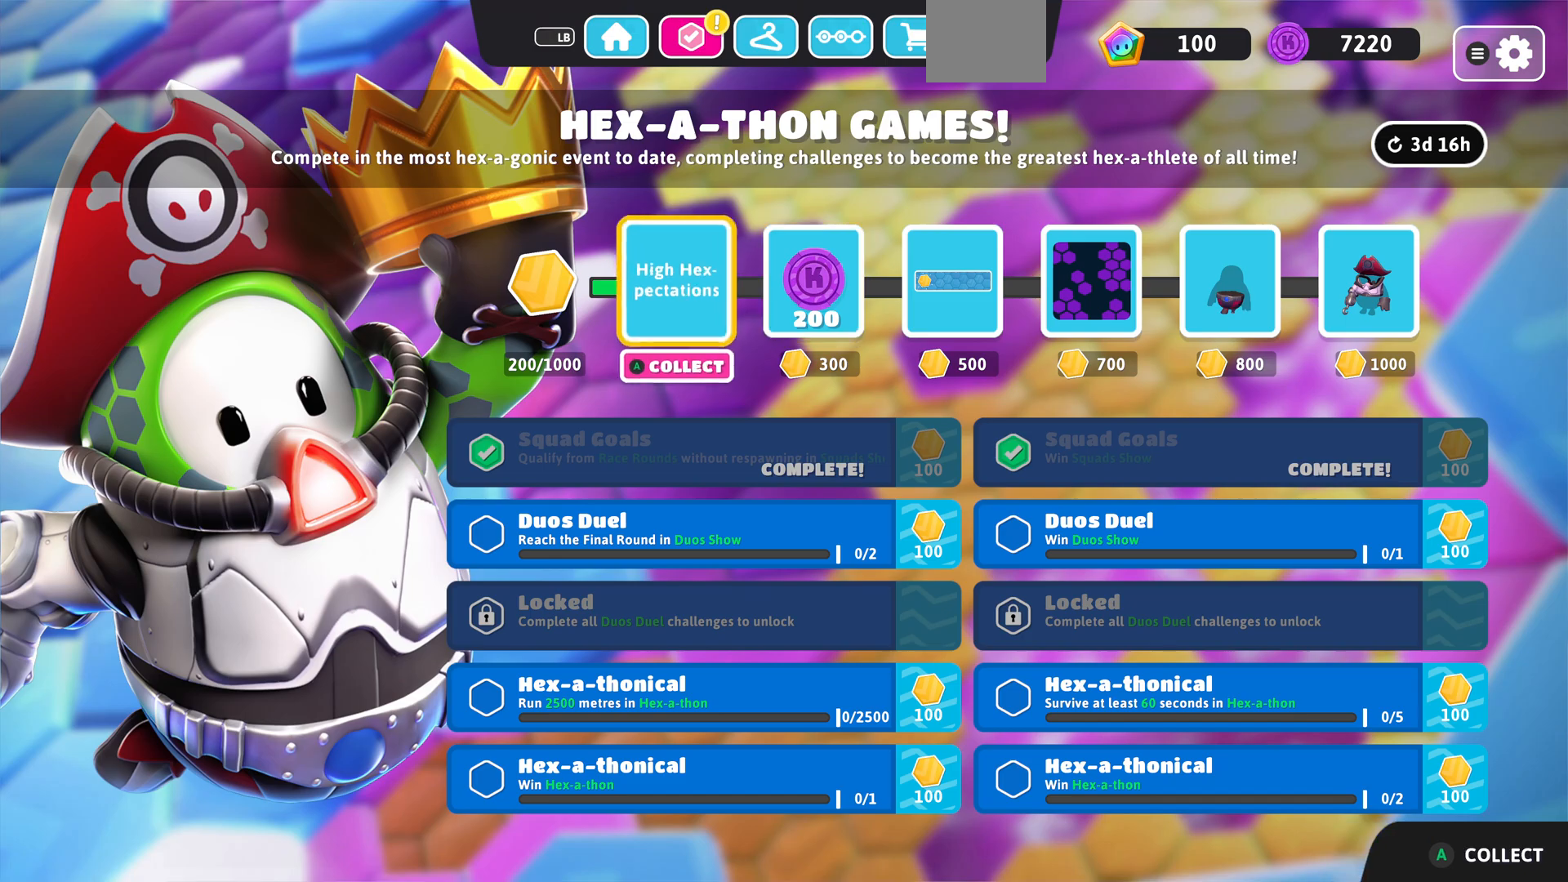
{"buttons": [], "left_stick": "center", "right_stick": "center", "events": [[67, "DPAD_LEFT", "up"], [333, "CROSS", "down"], [500, "CROSS", "up"]]}
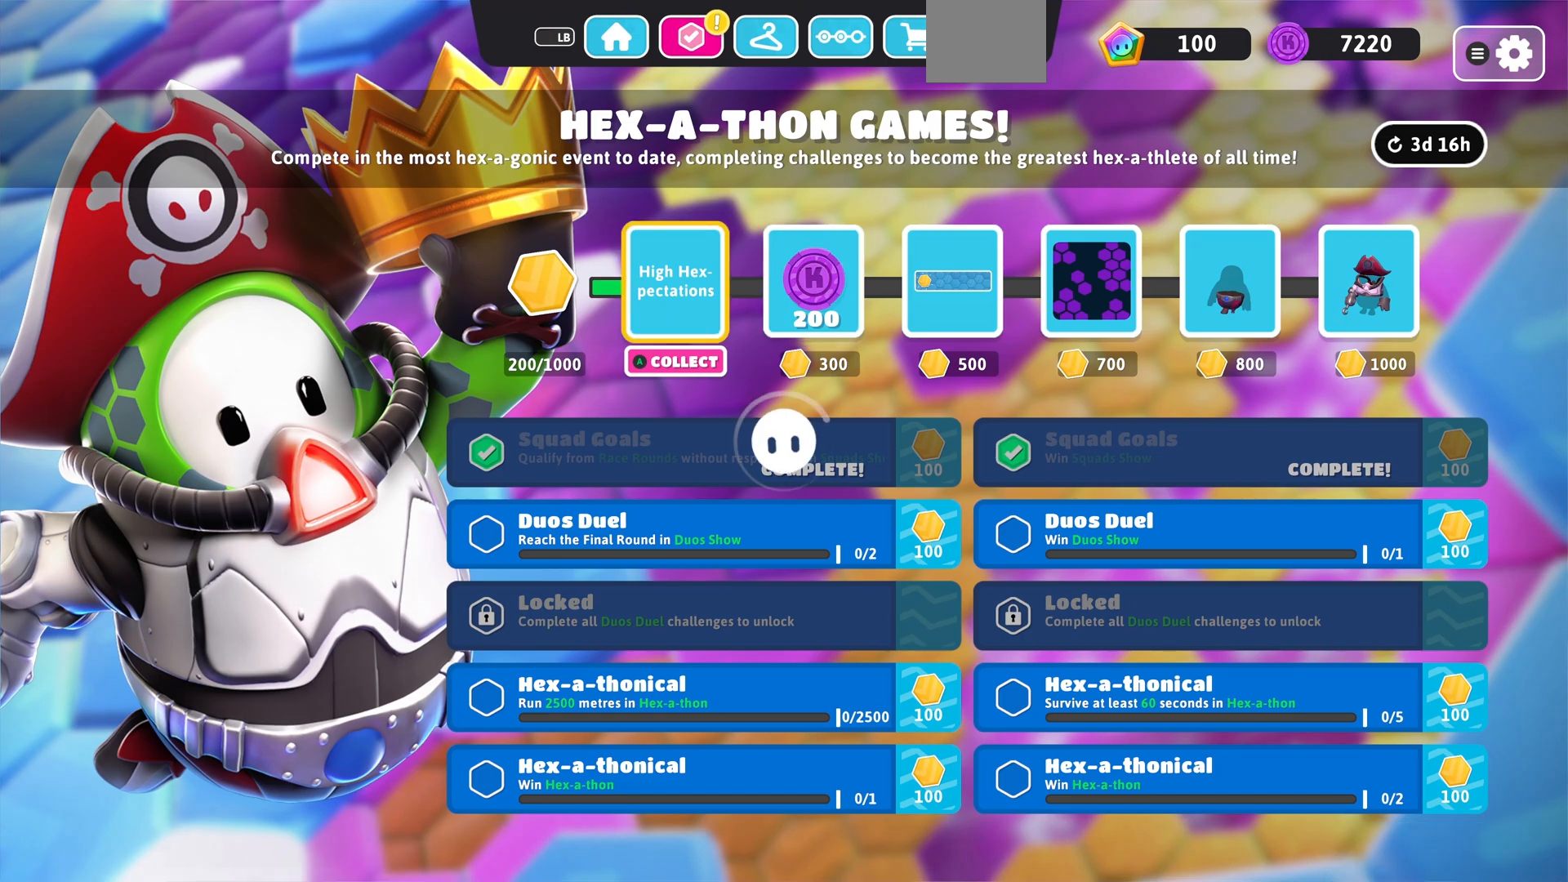
{"buttons": [], "left_stick": "center", "right_stick": "center", "events": []}
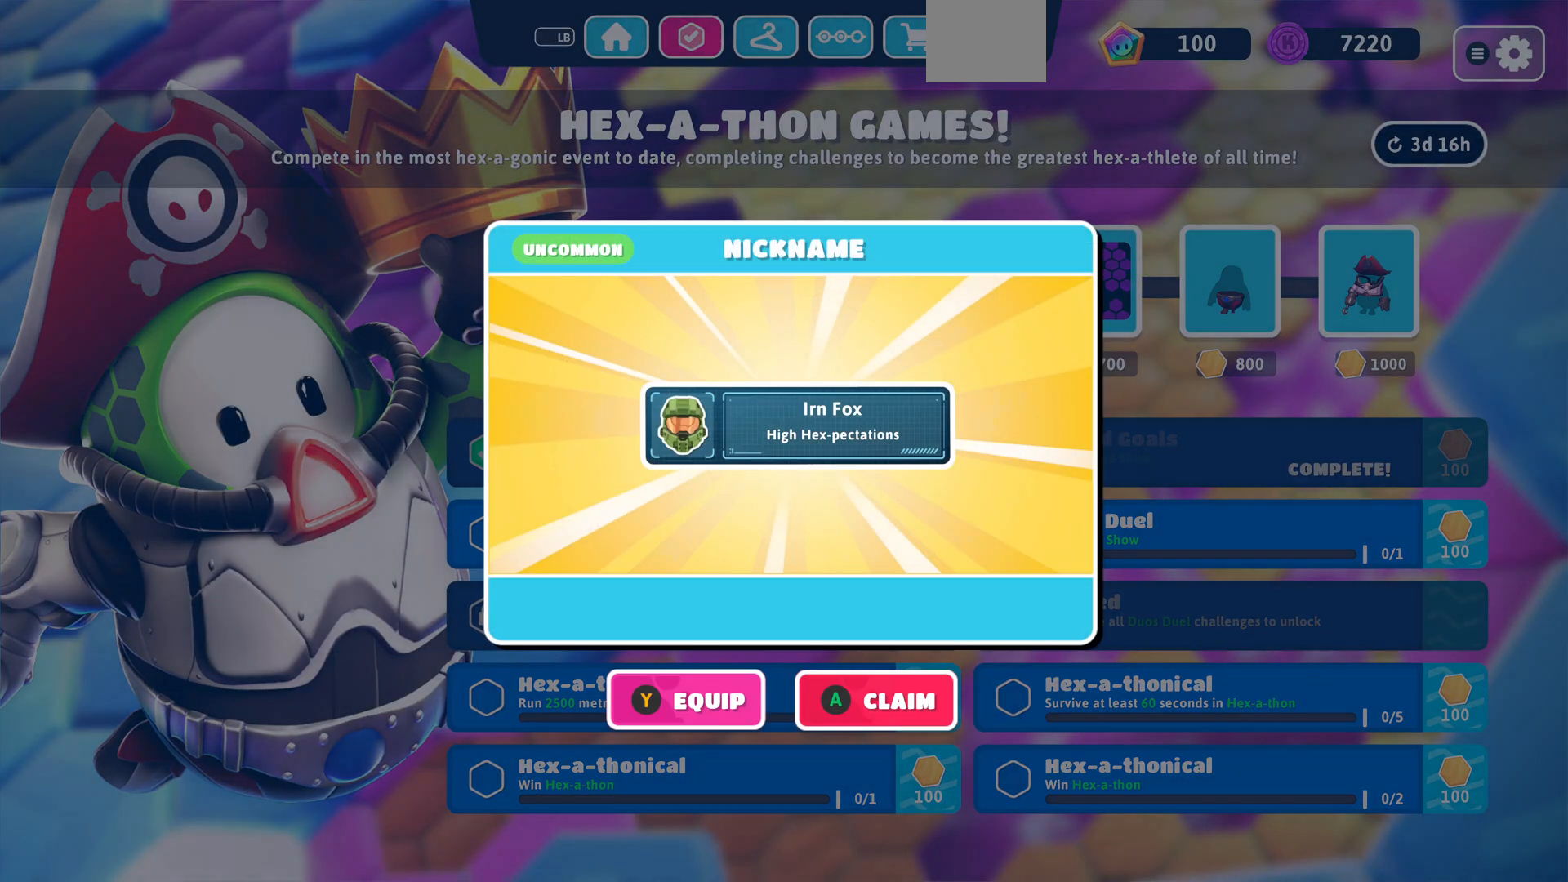
{"buttons": [], "left_stick": "center", "right_stick": "center", "events": []}
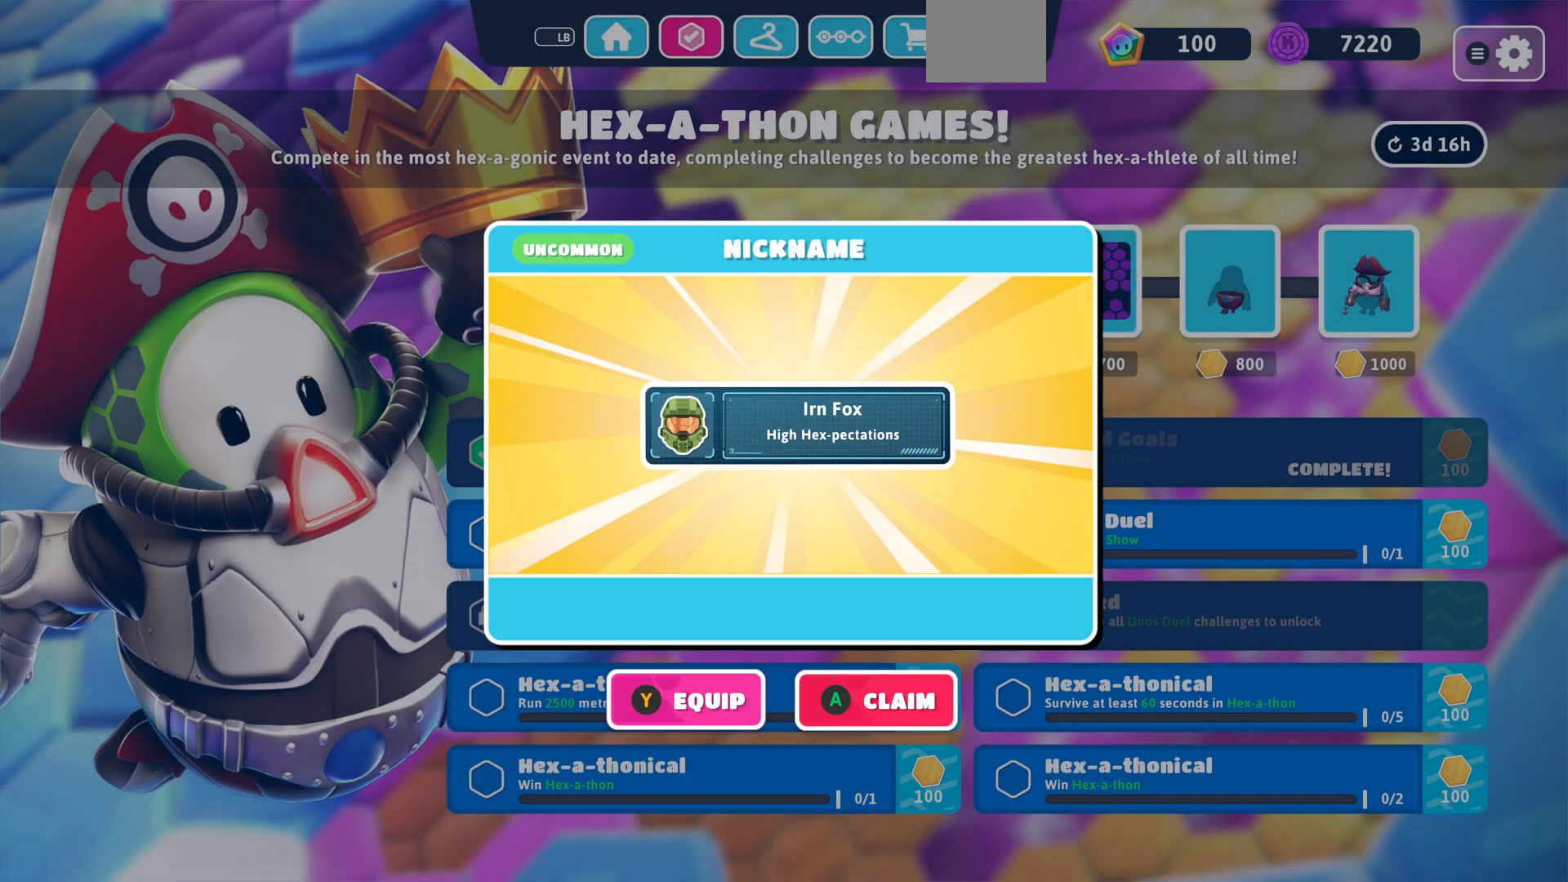
{"buttons": [], "left_stick": "center", "right_stick": "center", "events": []}
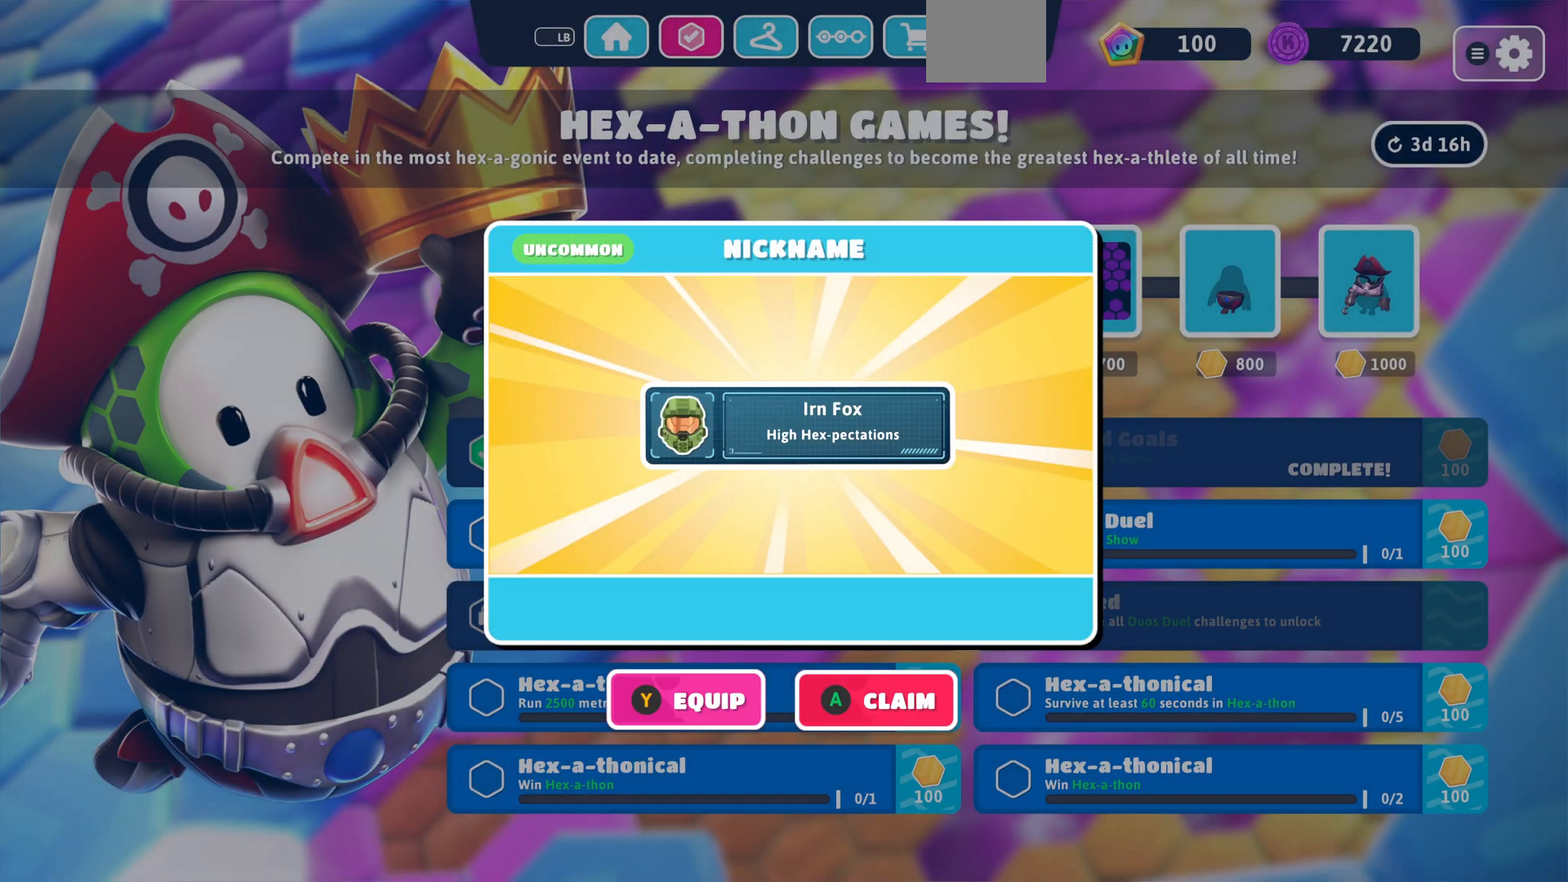
{"buttons": [], "left_stick": "center", "right_stick": "center", "events": [[367, "CROSS", "down"], [467, "CROSS", "up"]]}
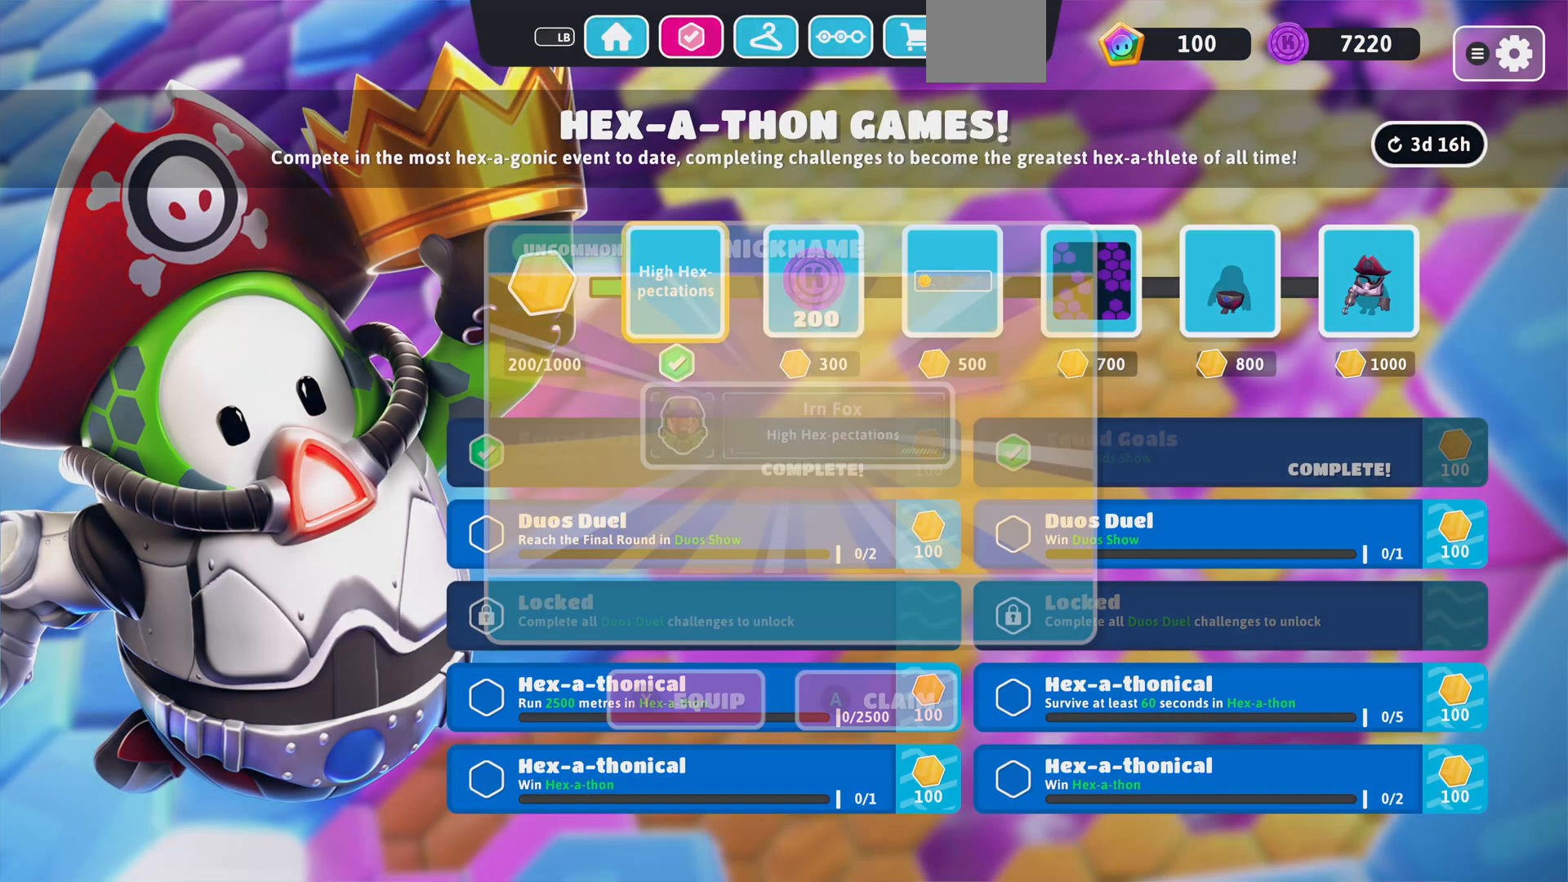
{"buttons": [], "left_stick": "center", "right_stick": "center", "events": []}
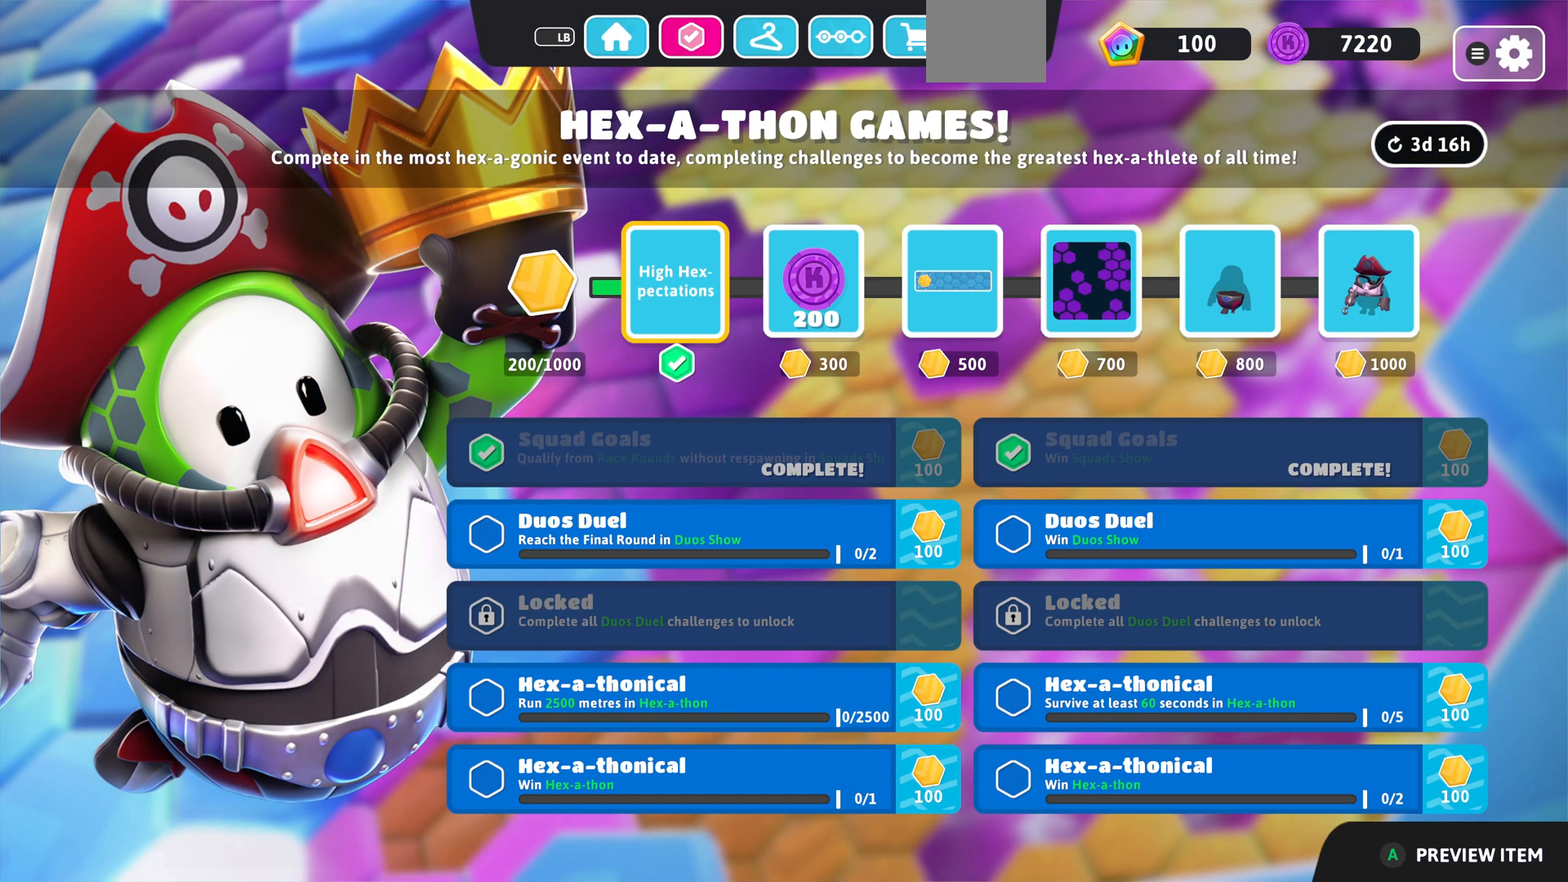
{"buttons": [], "left_stick": "center", "right_stick": "center", "events": [[267, "DPAD_RIGHT", "down"], [433, "DPAD_RIGHT", "up"]]}
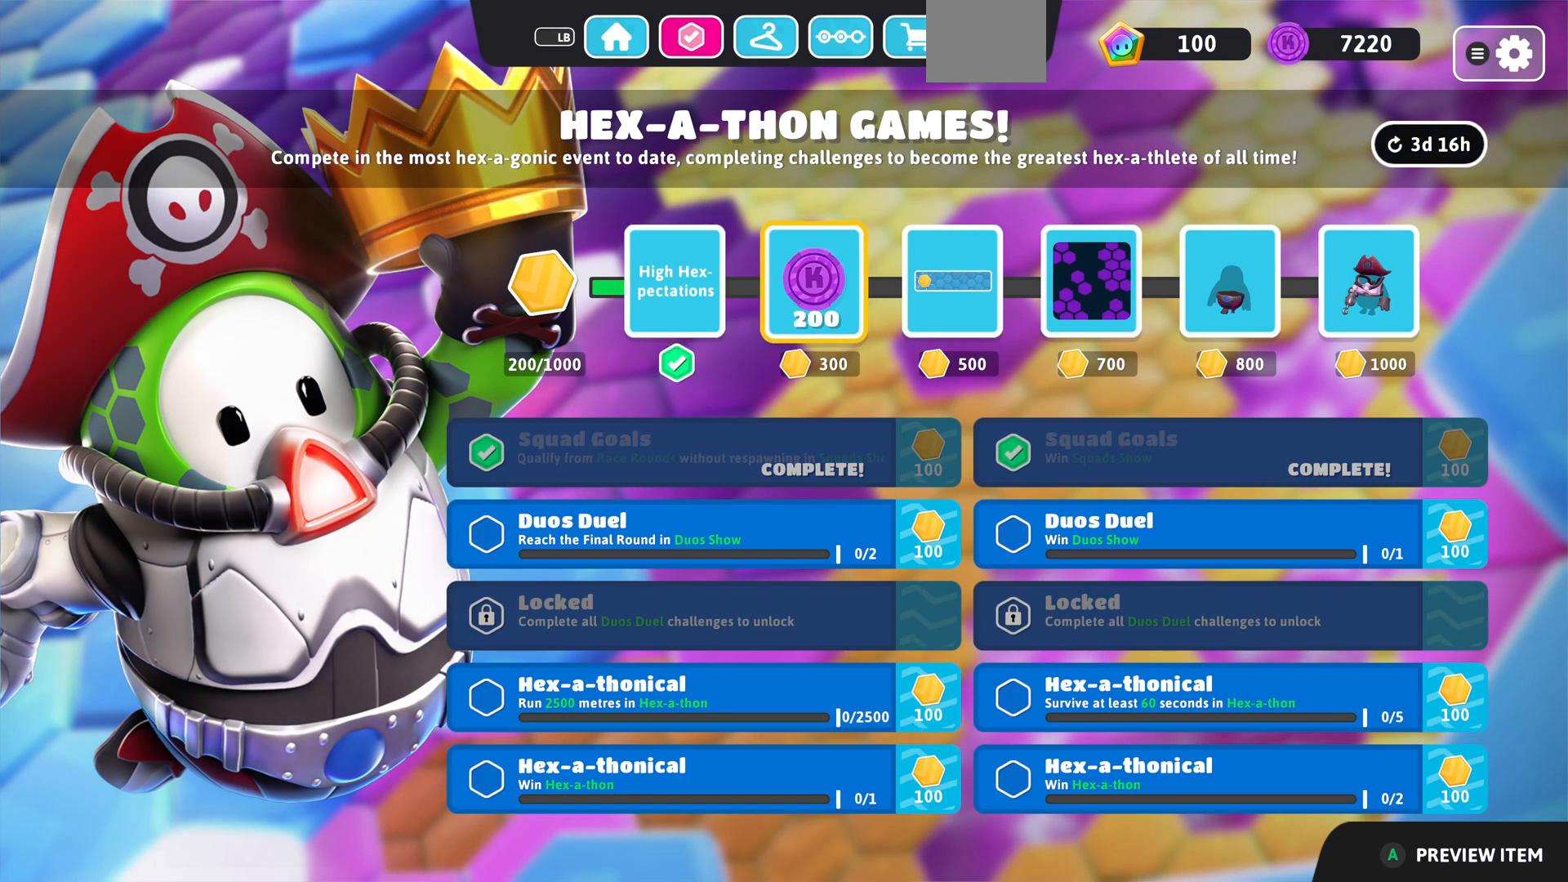
{"buttons": [], "left_stick": "center", "right_stick": "center", "events": [[100, "DPAD_LEFT", "down"], [200, "CIRCLE", "down"], [200, "DPAD_LEFT", "up"], [300, "CIRCLE", "up"]]}
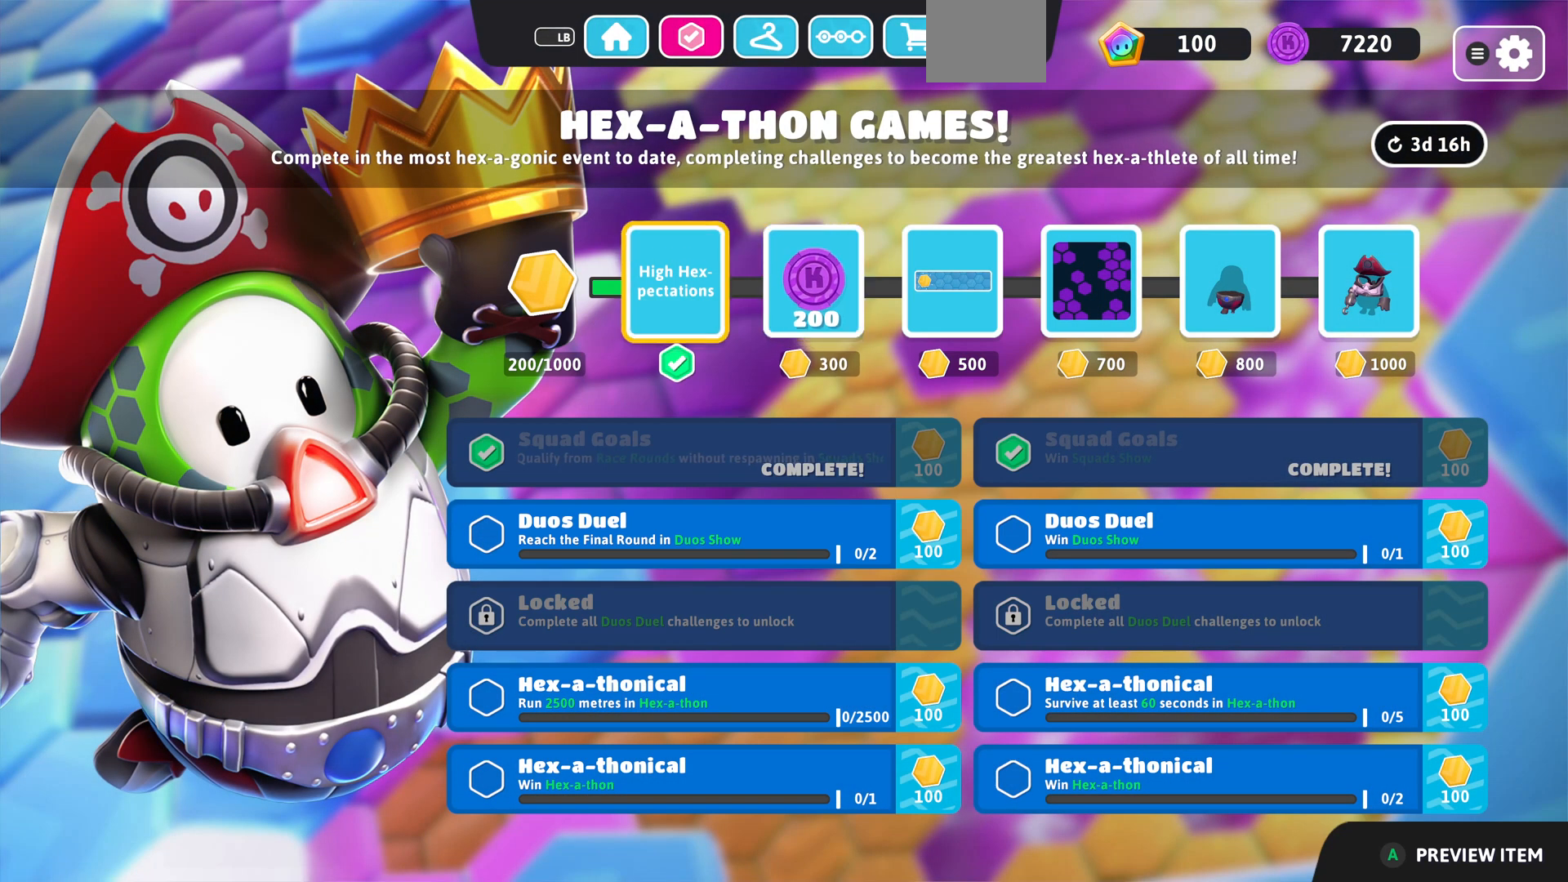
{"buttons": ["L1"], "left_stick": "center", "right_stick": "center", "events": [[467, "L1", "down"]]}
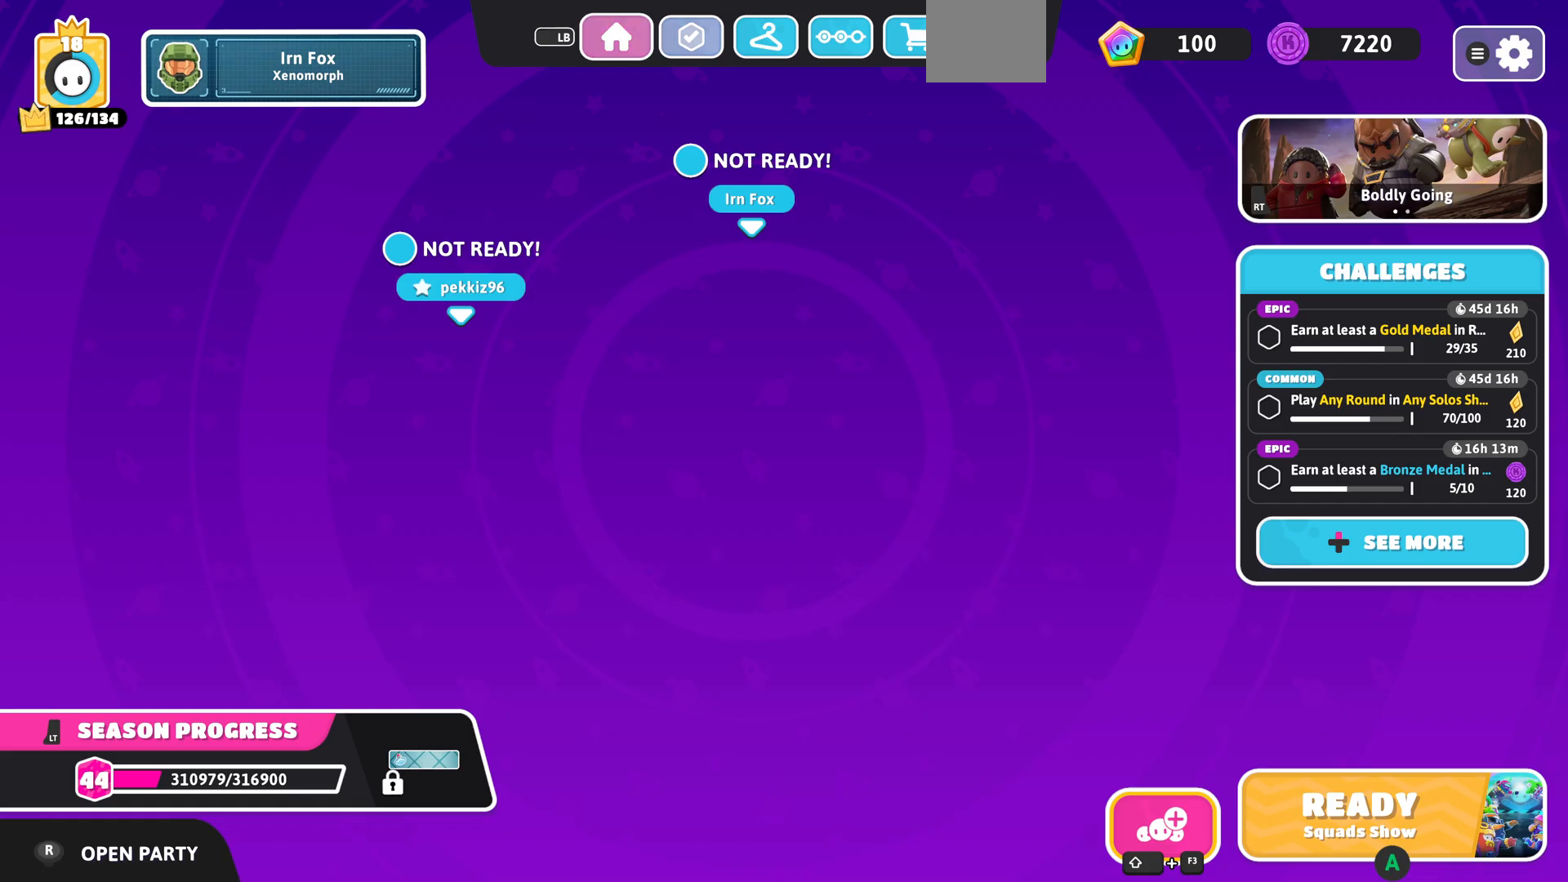
{"buttons": [], "left_stick": "center", "right_stick": "center", "events": [[33, "L1", "up"]]}
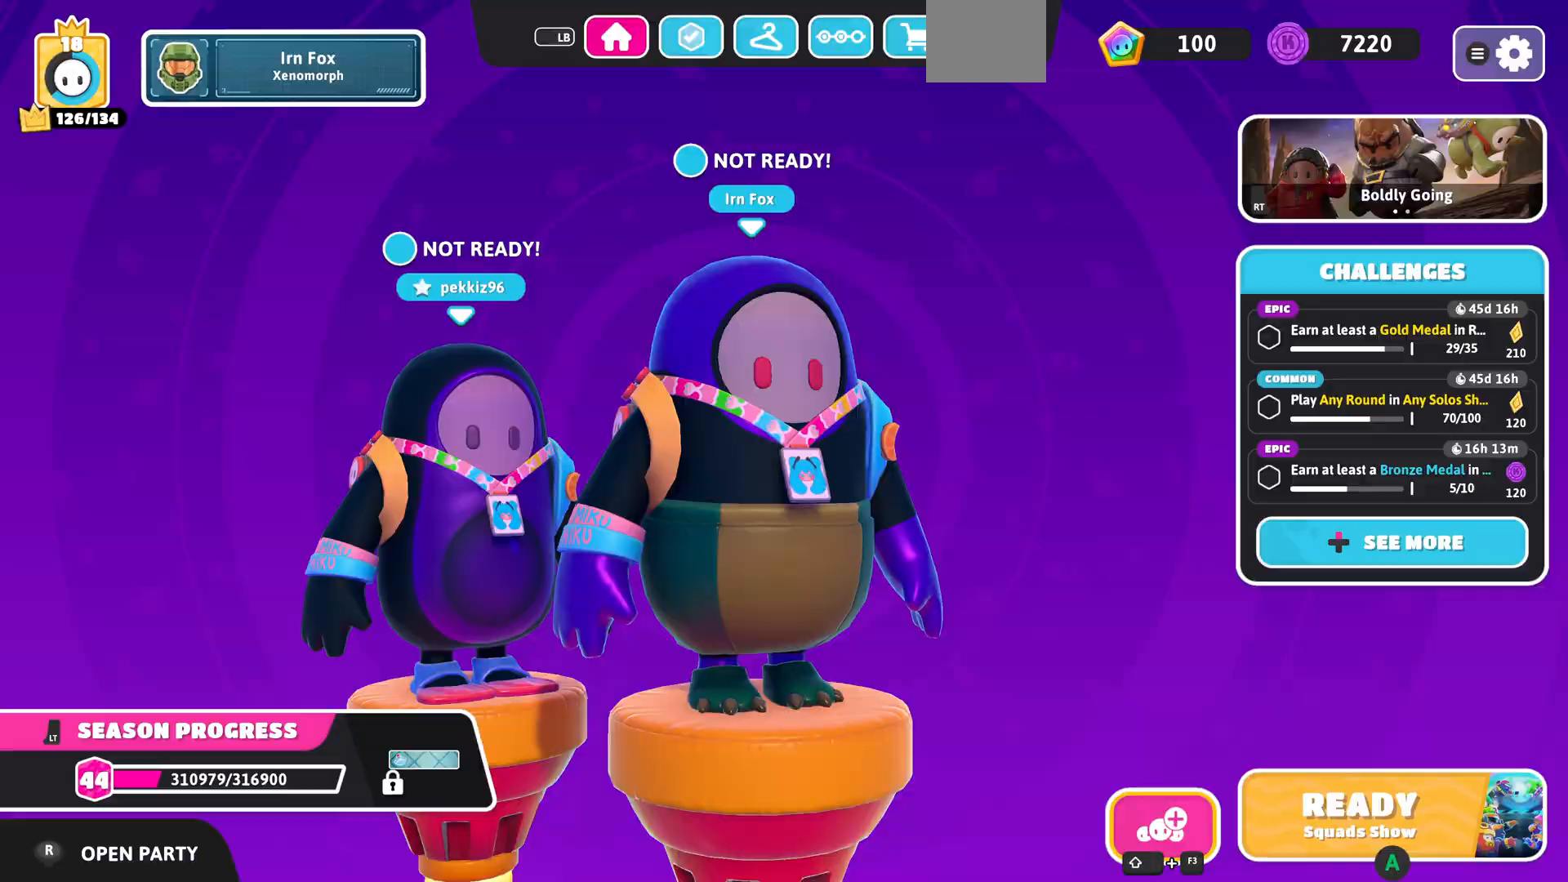
{"buttons": ["R1"], "left_stick": "center", "right_stick": "center", "events": [[100, "R1", "down"], [200, "R1", "up"], [300, "R1", "down"], [400, "R1", "up"], [467, "R1", "down"]]}
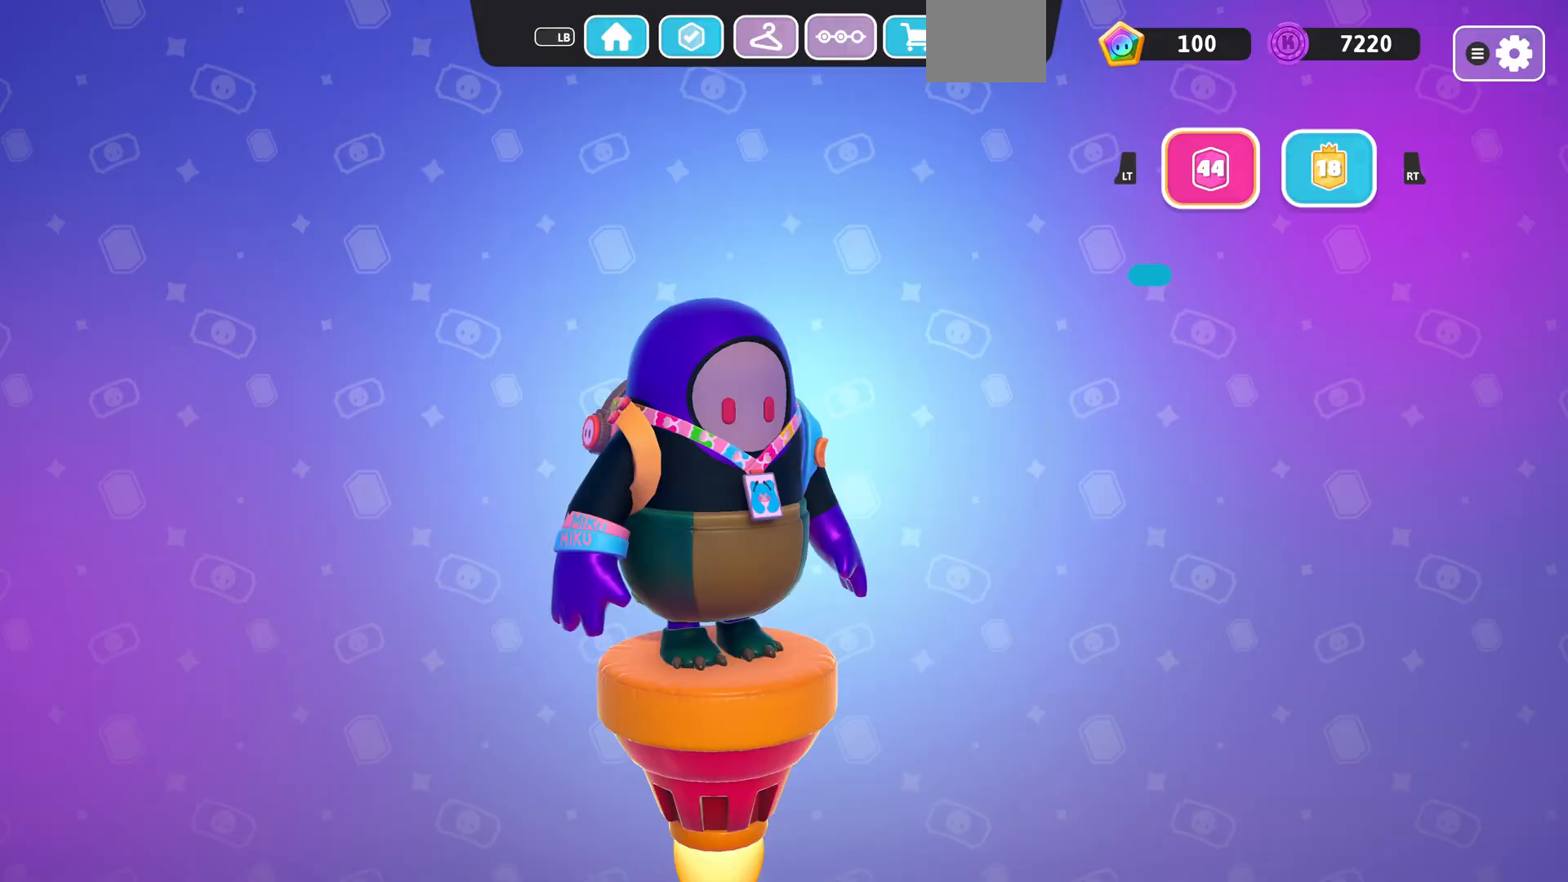
{"buttons": [], "left_stick": "center", "right_stick": "center", "events": [[67, "R1", "up"], [167, "R1", "down"], [233, "R1", "up"]]}
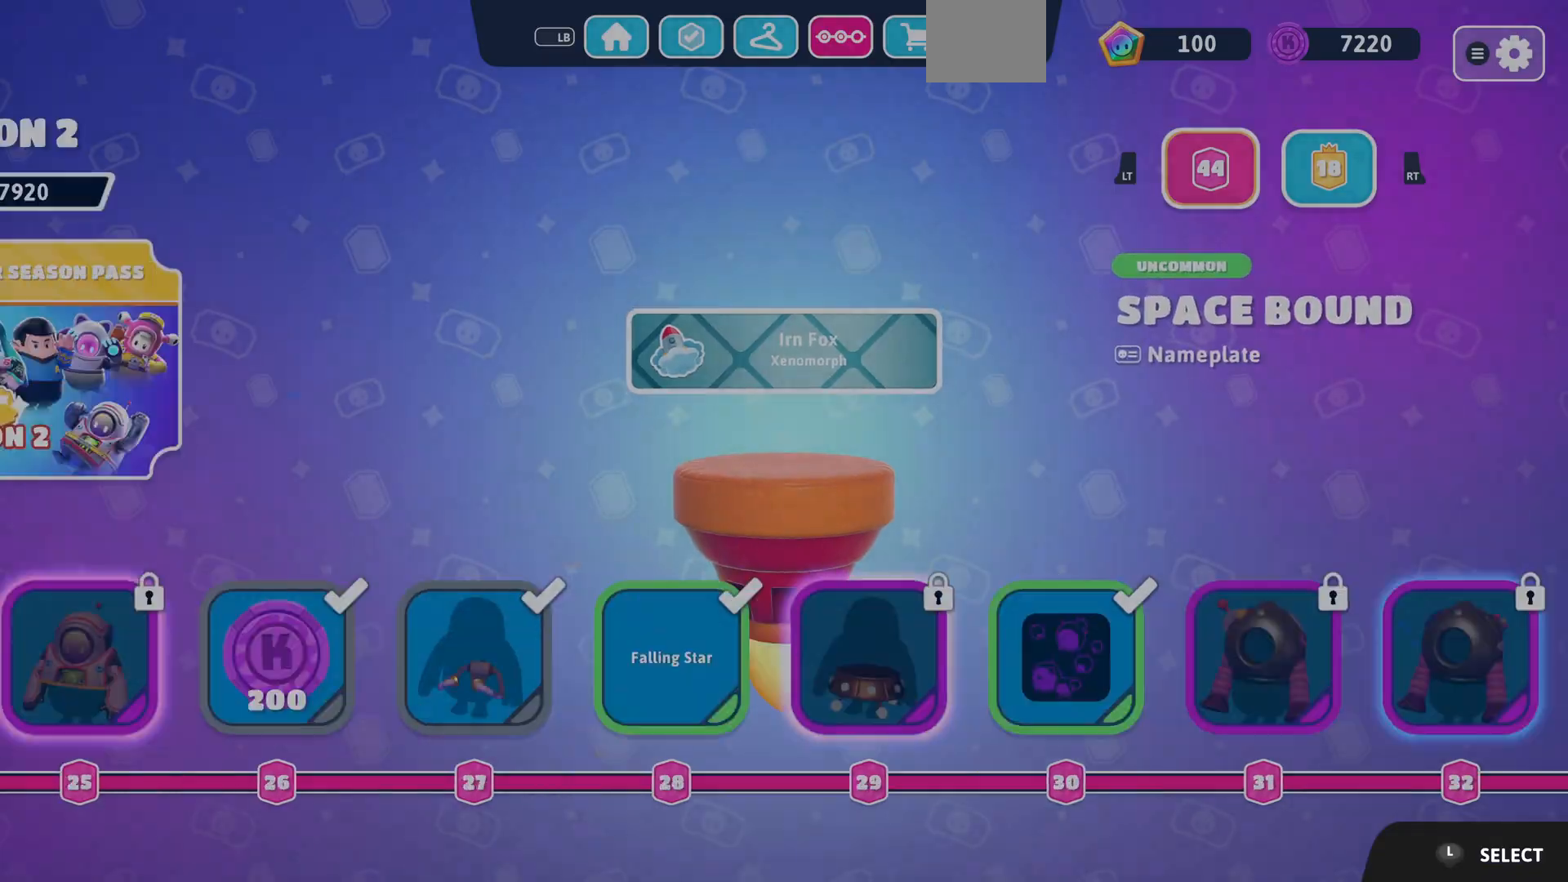
{"buttons": [], "left_stick": "center", "right_stick": "center", "events": []}
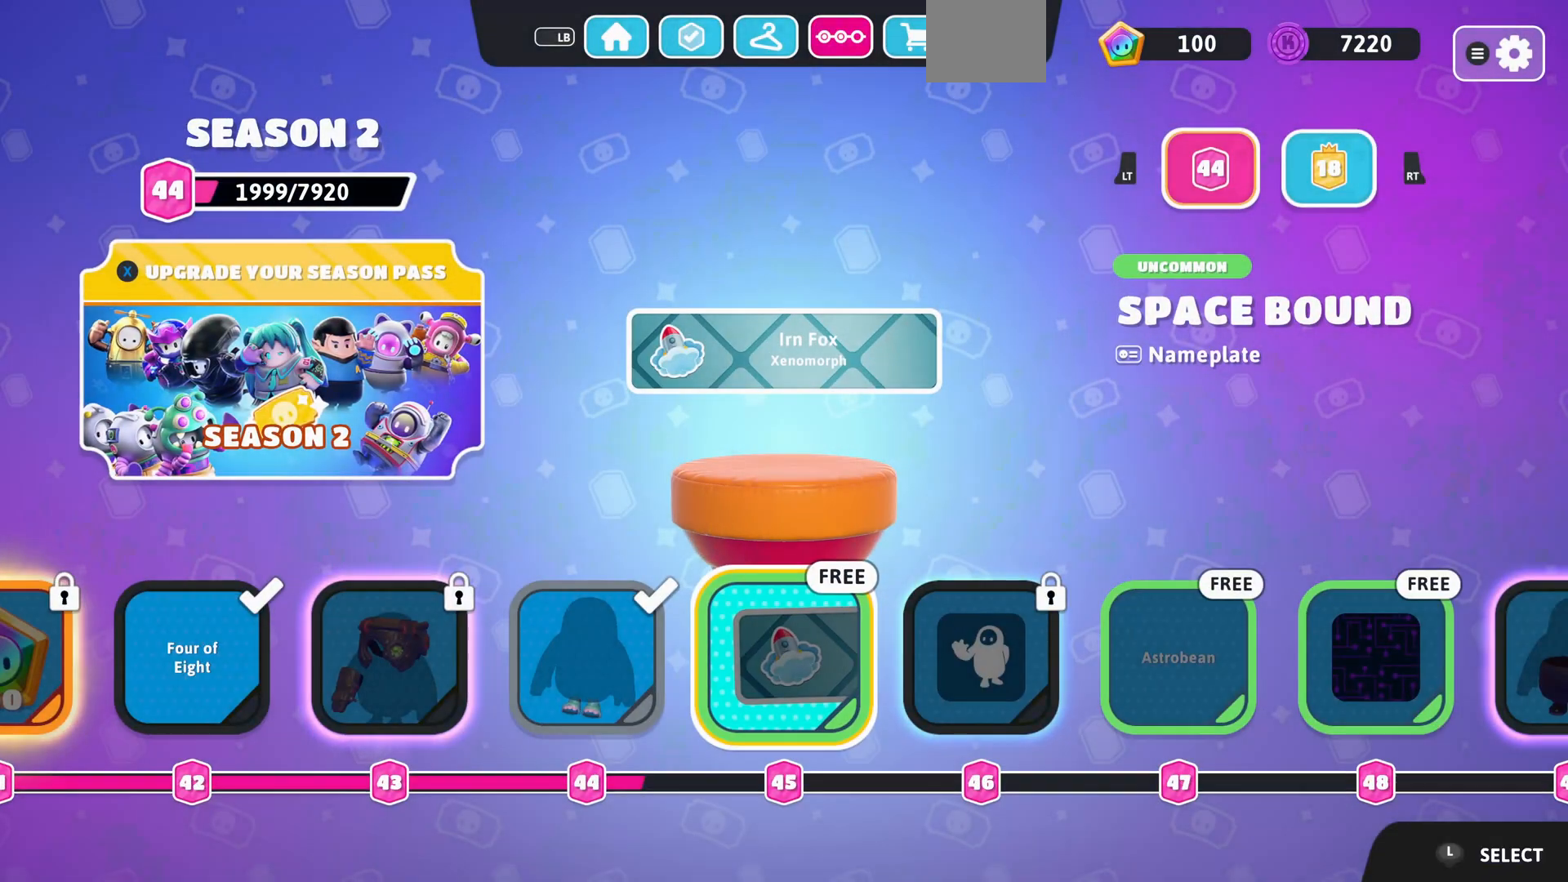
{"buttons": [], "left_stick": "center", "right_stick": "center", "events": []}
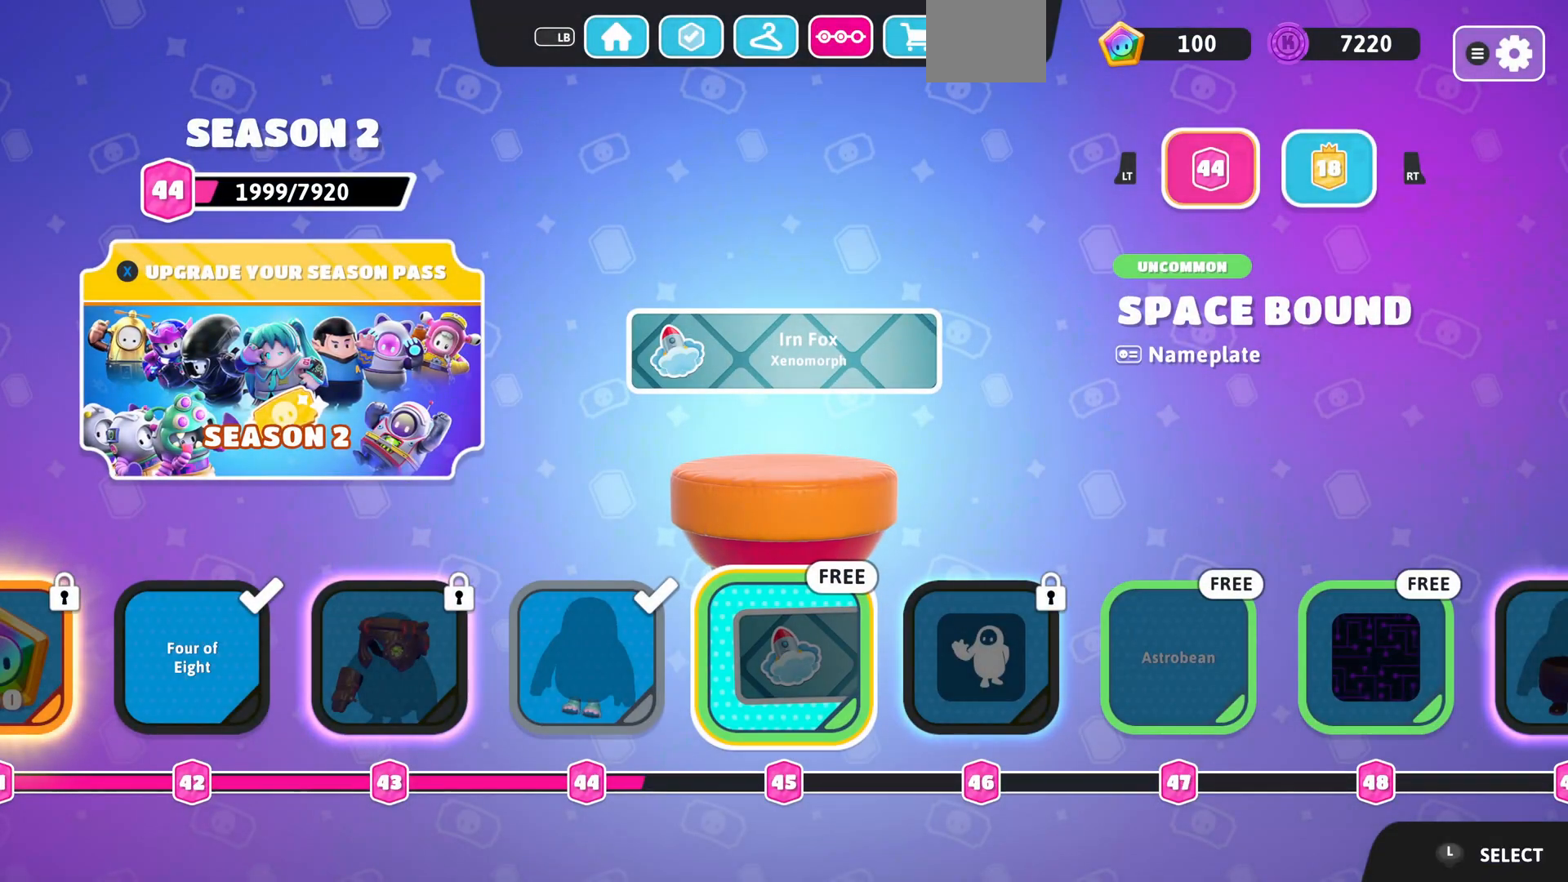
{"buttons": [], "left_stick": "center", "right_stick": "center", "events": [[433, "R2", "down"], [500, "R2", "up"]]}
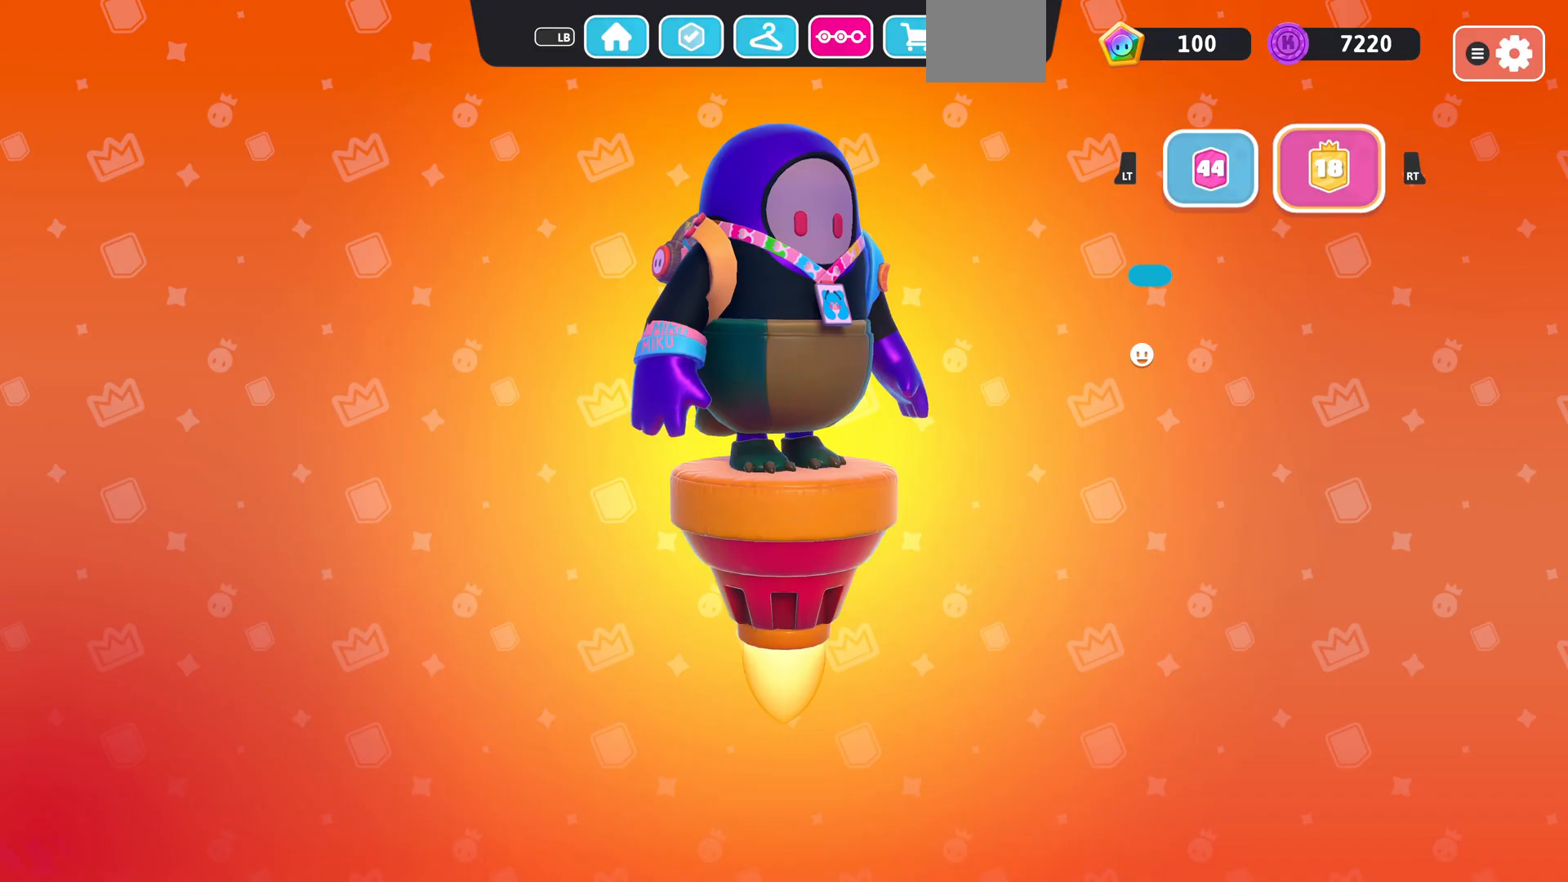
{"buttons": [], "left_stick": "center", "right_stick": "center", "events": []}
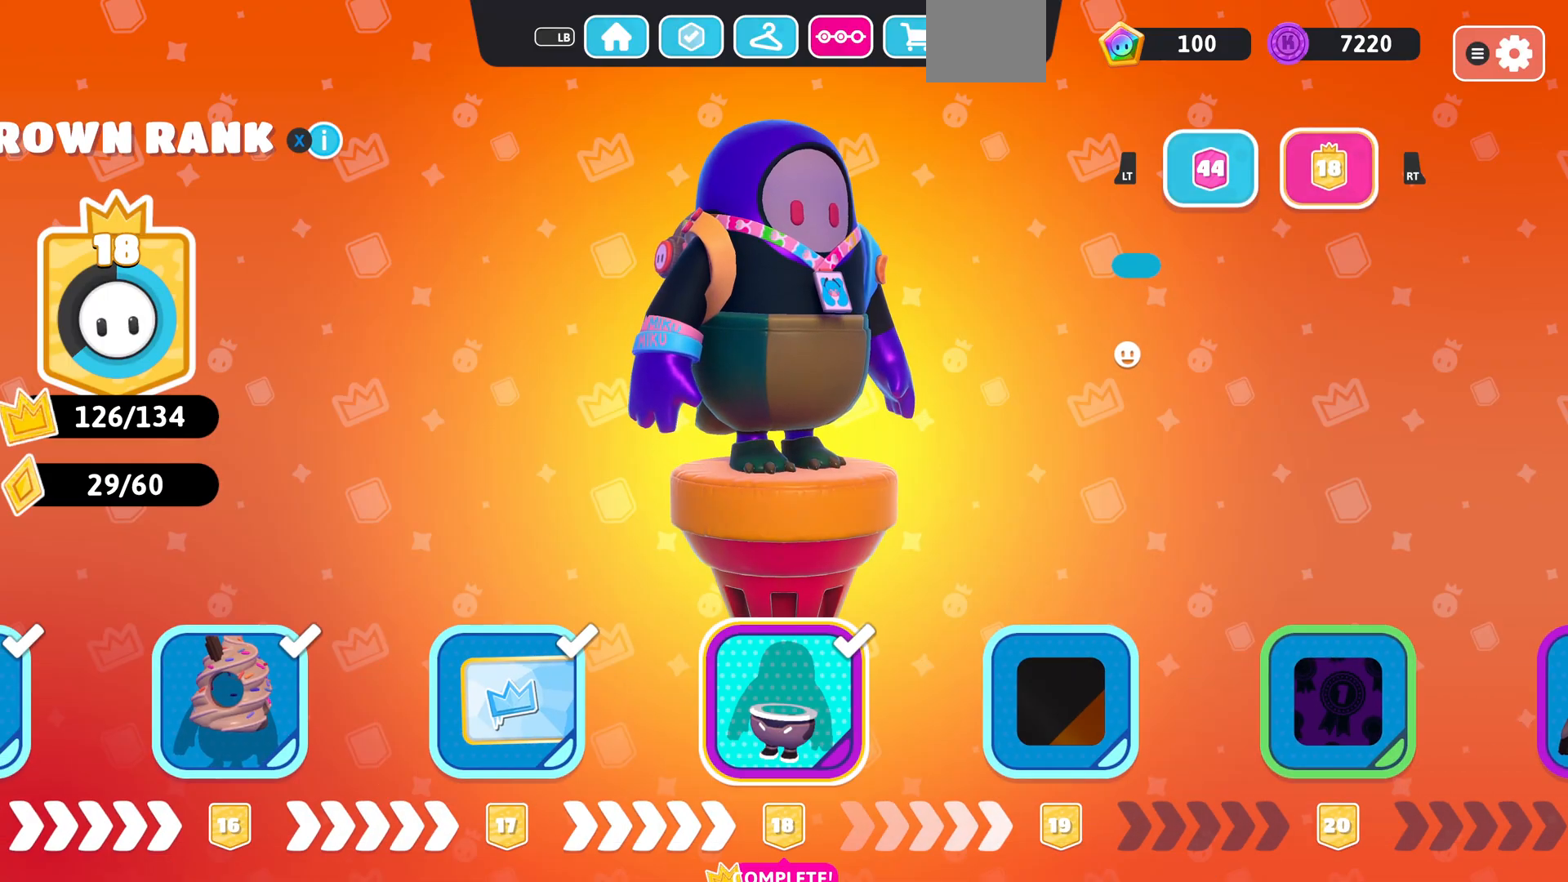
{"buttons": [], "left_stick": "center", "right_stick": "center", "events": []}